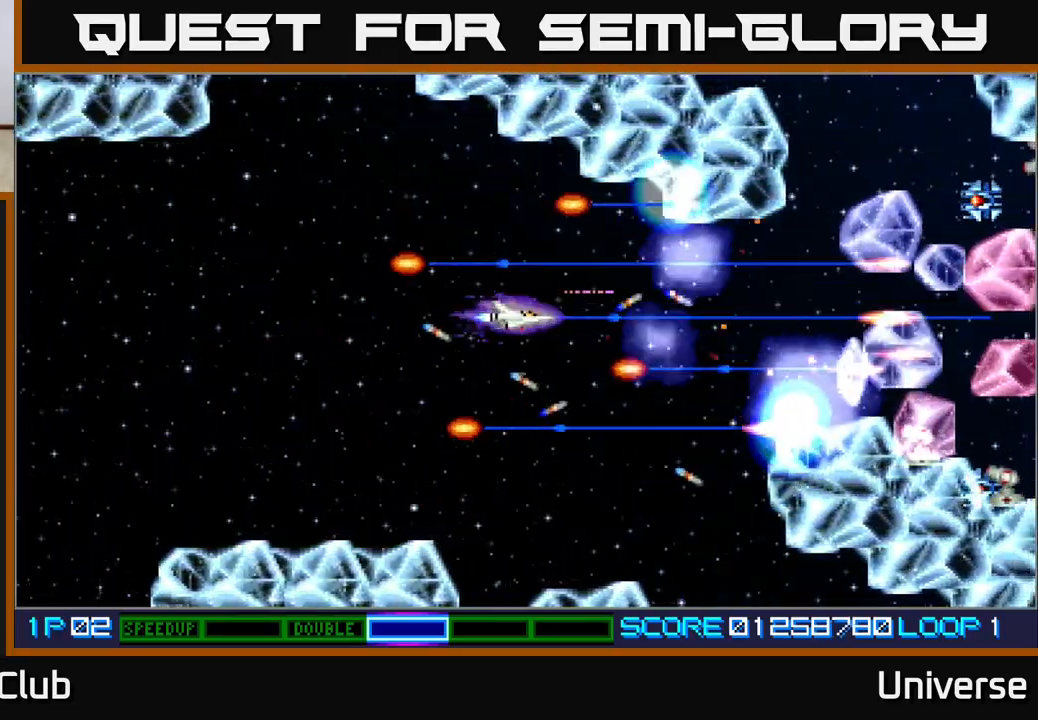
Gameplay with a controller (Xbox layout); each line is a JSON object with the inputs held at the frame after it (dt_ms = milliseconds from this image to that frame). "events" lists button and stick changes between this image and that frame as [ms after this image, input, new state], when the widget could be followed in between. Not read: left_stick right_stick.
{"dt_ms": 500, "buttons": ["A", "DPAD_DOWN", "DPAD_RIGHT"], "events": [[150, "DPAD_RIGHT", "down"], [183, "DPAD_DOWN", "up"], [217, "DPAD_UP", "down"], [267, "DPAD_RIGHT", "up"], [417, "DPAD_RIGHT", "down"], [433, "DPAD_UP", "up"], [450, "DPAD_DOWN", "down"]]}
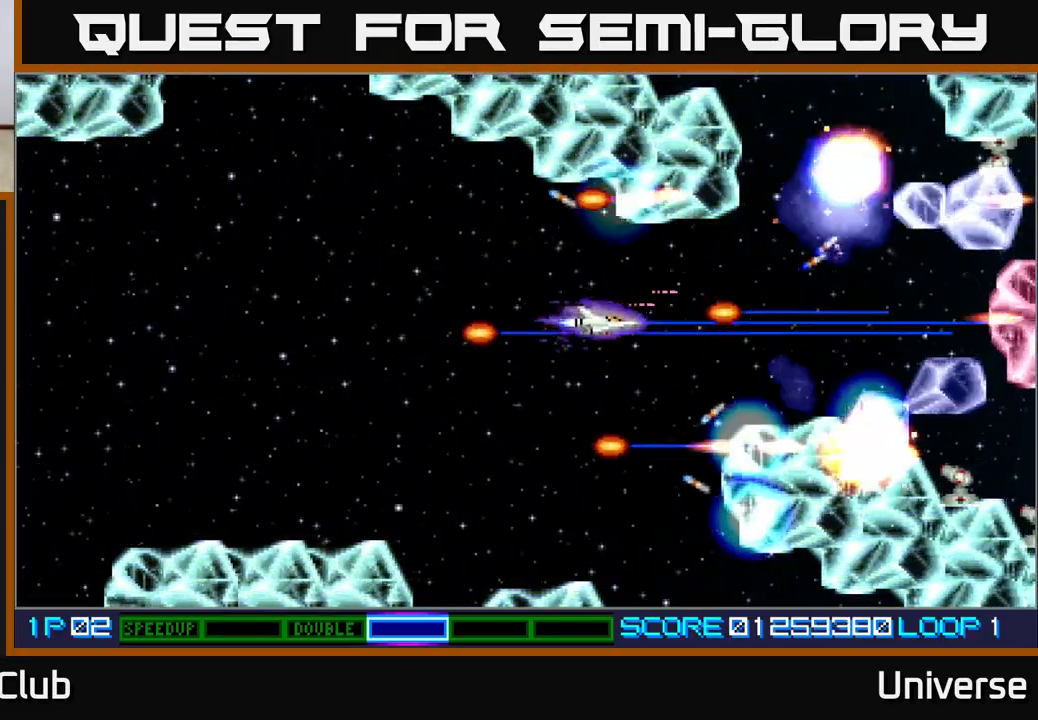
{"dt_ms": 500, "buttons": ["A", "DPAD_DOWN", "DPAD_LEFT"]}
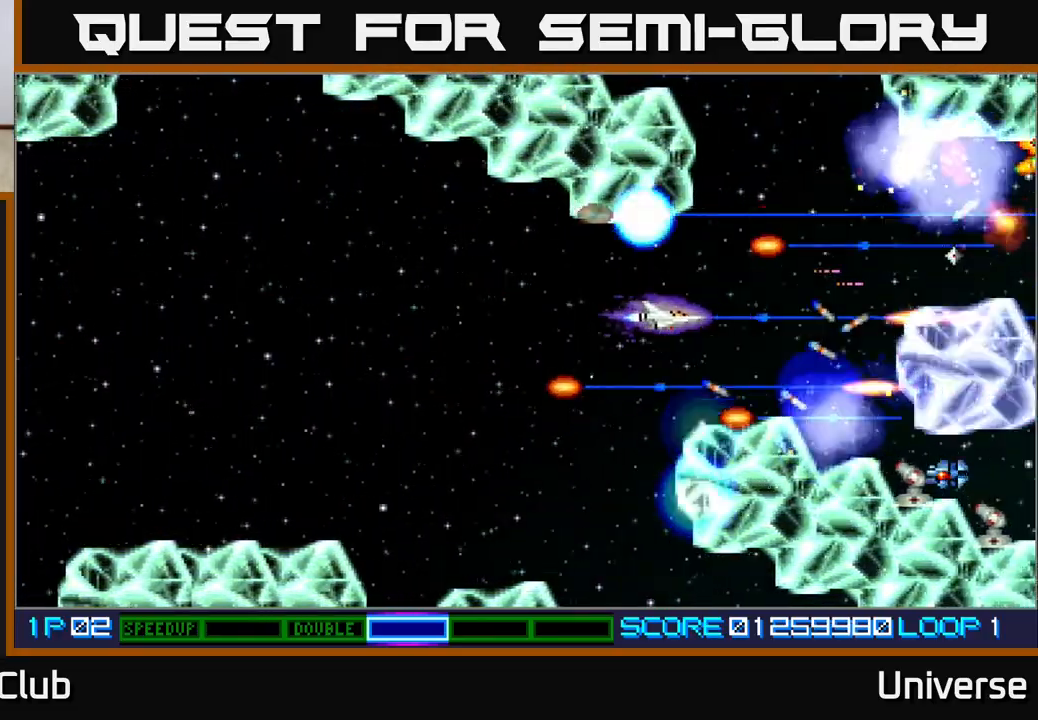
{"dt_ms": 500, "buttons": ["A", "DPAD_UP", "DPAD_RIGHT"]}
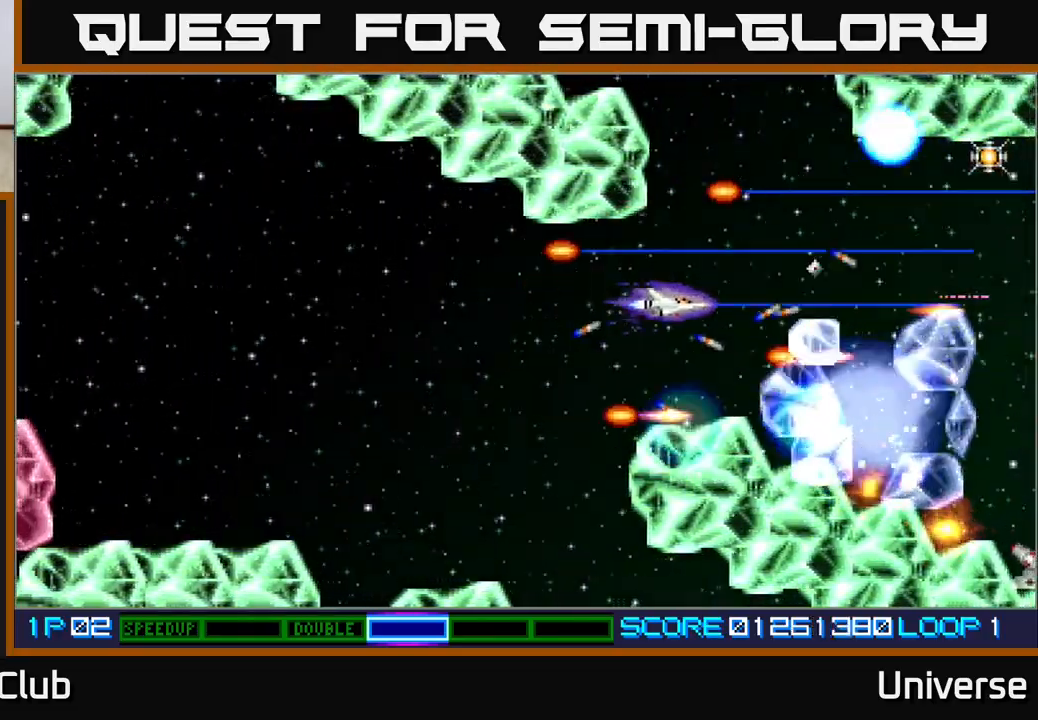
{"dt_ms": 500, "buttons": ["A", "DPAD_DOWN", "DPAD_LEFT"], "events": [[67, "DPAD_UP", "up"], [117, "DPAD_DOWN", "down"], [117, "DPAD_RIGHT", "up"], [133, "DPAD_LEFT", "down"], [167, "DPAD_DOWN", "up"], [267, "DPAD_LEFT", "up"], [283, "DPAD_LEFT", "down"], [500, "DPAD_DOWN", "down"]]}
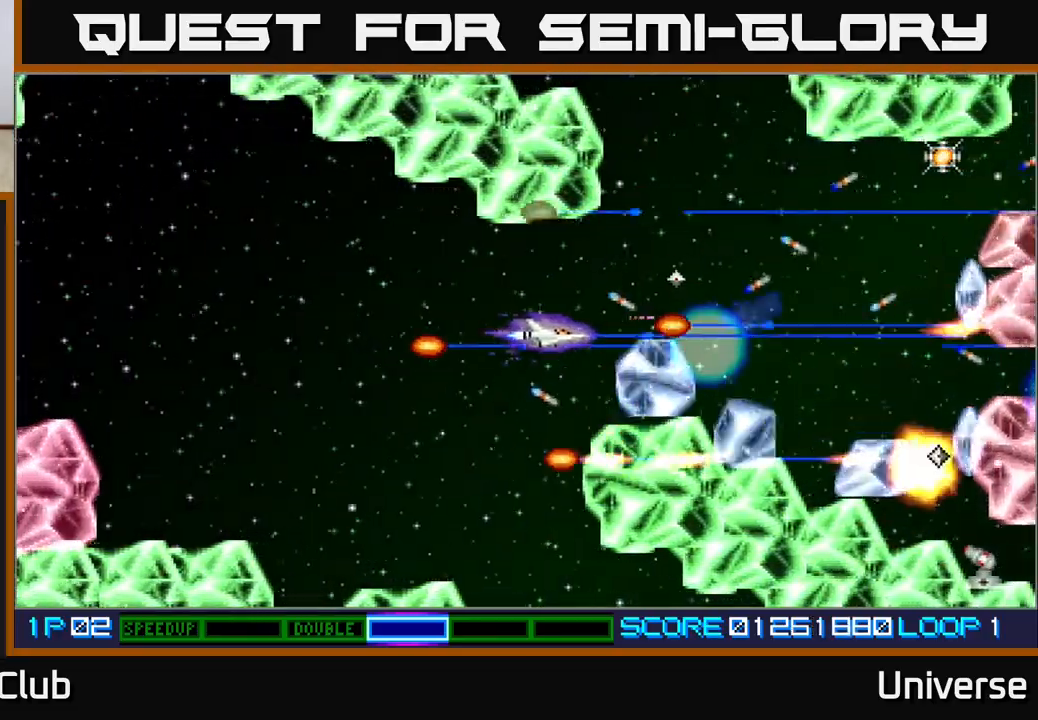
{"dt_ms": 500, "buttons": ["A", "DPAD_UP", "DPAD_LEFT"], "events": [[300, "DPAD_DOWN", "up"], [433, "DPAD_UP", "down"]]}
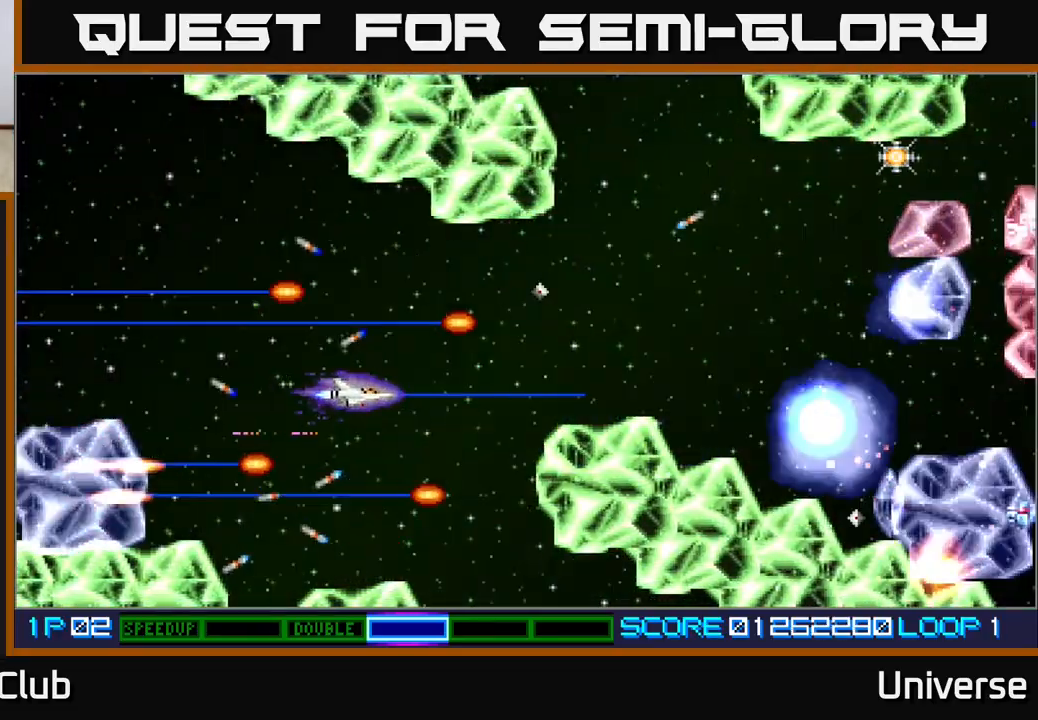
{"dt_ms": 500, "buttons": ["A", "DPAD_DOWN", "DPAD_RIGHT"]}
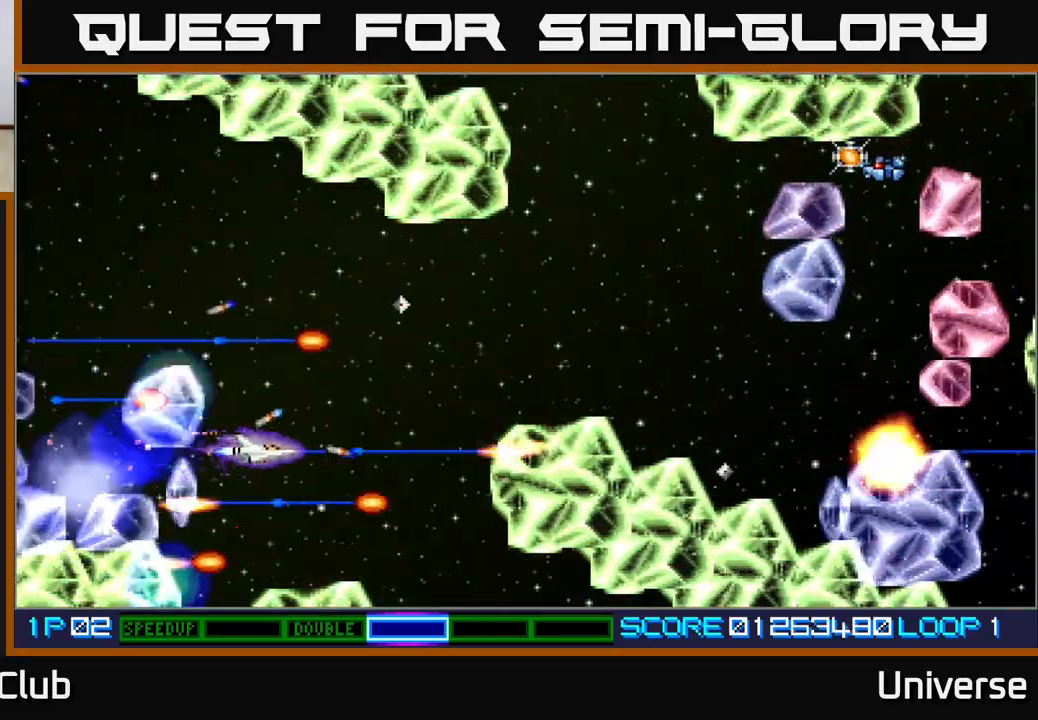
{"dt_ms": 500, "buttons": ["A", "DPAD_DOWN", "DPAD_RIGHT"]}
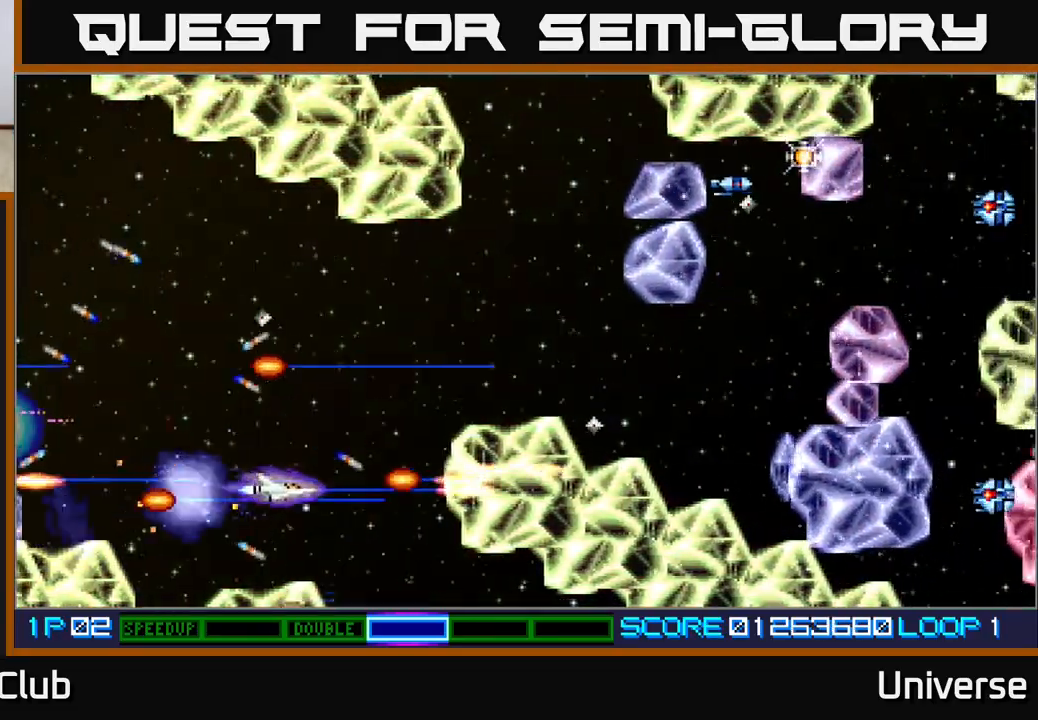
{"dt_ms": 500, "buttons": ["A", "DPAD_UP", "DPAD_RIGHT"], "events": [[33, "DPAD_DOWN", "up"], [50, "DPAD_RIGHT", "up"], [50, "DPAD_UP", "down"], [100, "DPAD_RIGHT", "down"]]}
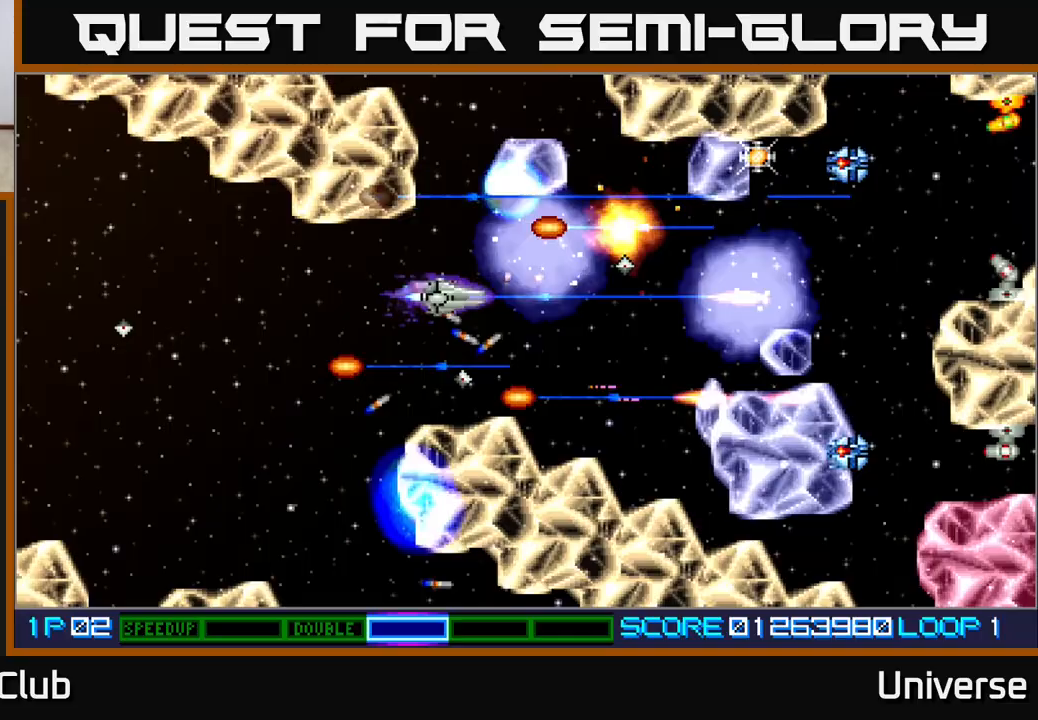
{"dt_ms": 500, "buttons": ["A", "DPAD_RIGHT"]}
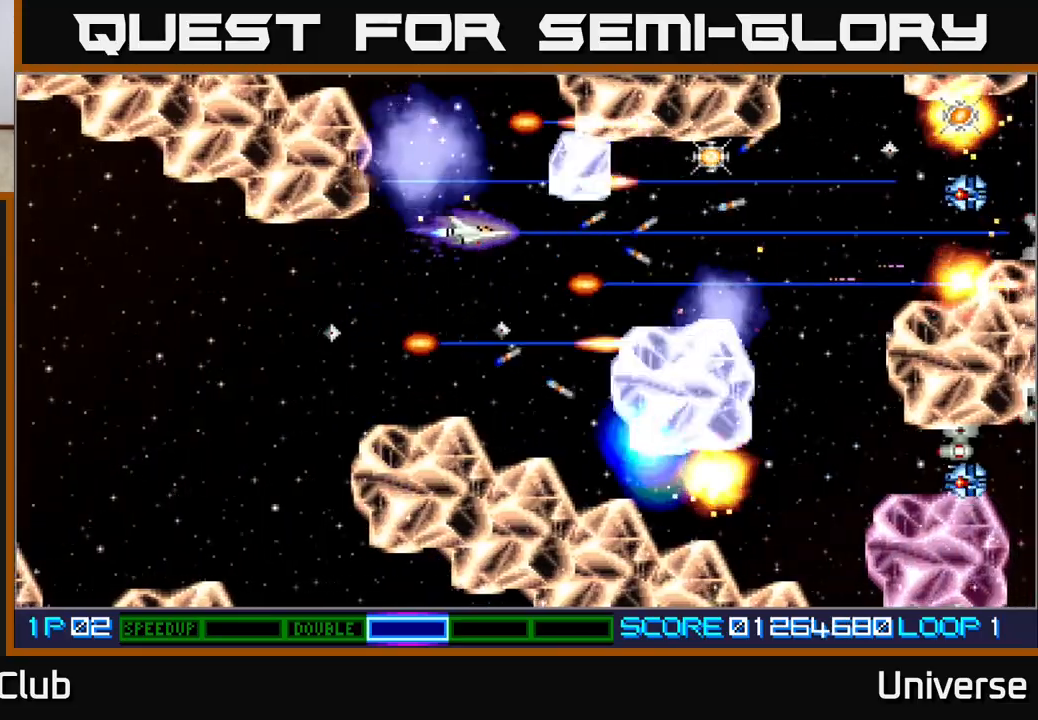
{"dt_ms": 500, "buttons": ["A", "DPAD_UP"], "events": [[67, "DPAD_DOWN", "down"], [117, "DPAD_RIGHT", "up"], [233, "DPAD_LEFT", "down"], [250, "DPAD_DOWN", "up"], [317, "DPAD_UP", "down"], [400, "DPAD_LEFT", "up"]]}
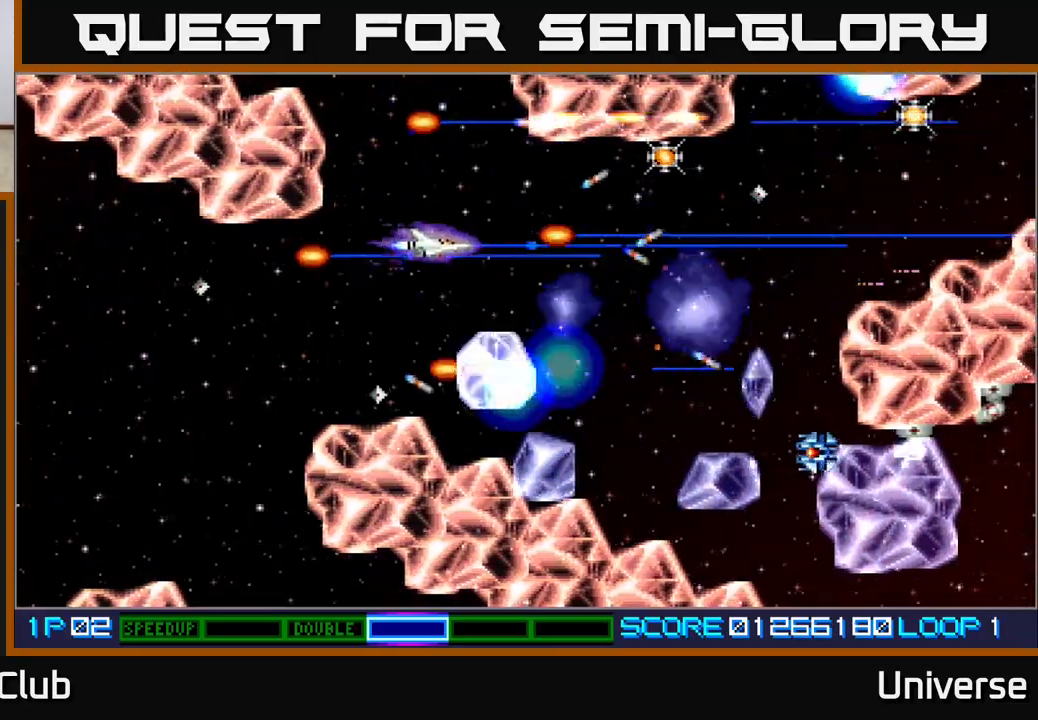
{"dt_ms": 500, "buttons": ["A", "DPAD_DOWN"]}
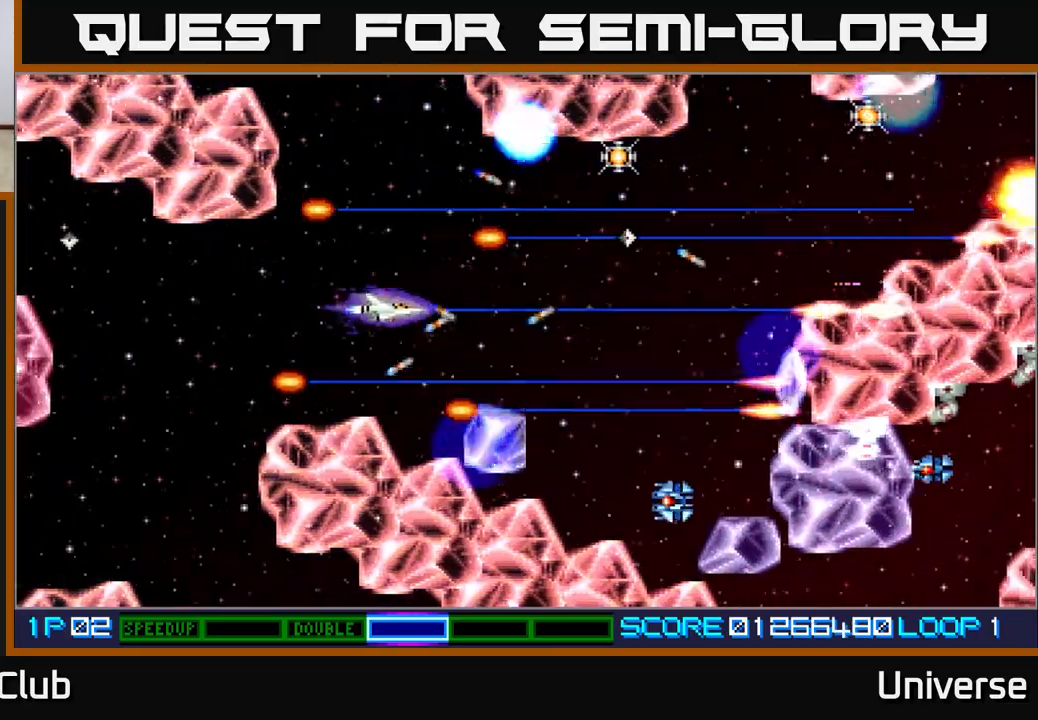
{"dt_ms": 500, "buttons": ["A", "DPAD_UP", "DPAD_LEFT"]}
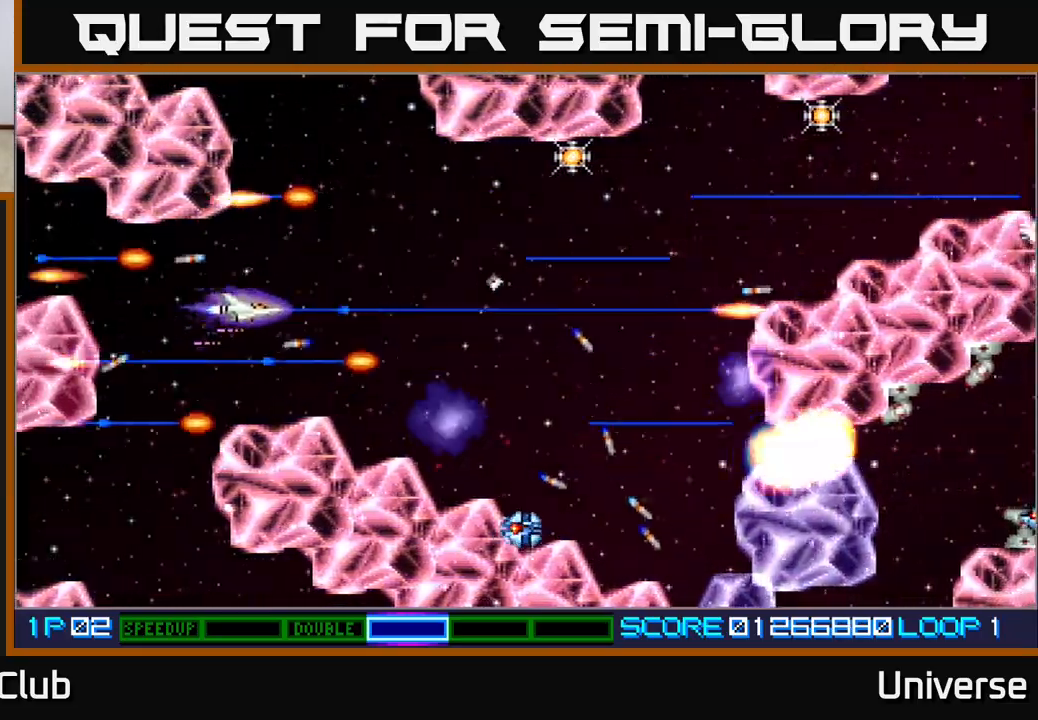
{"dt_ms": 500, "buttons": ["A"], "events": [[50, "DPAD_UP", "up"], [67, "DPAD_LEFT", "up"]]}
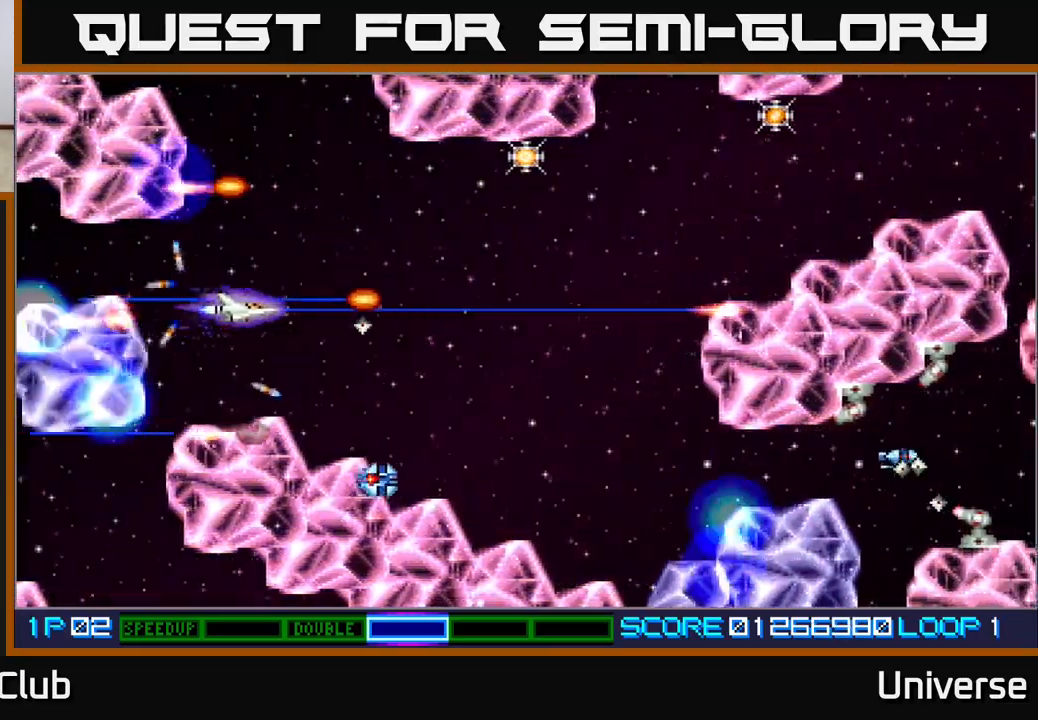
{"dt_ms": 500, "buttons": ["A"], "events": []}
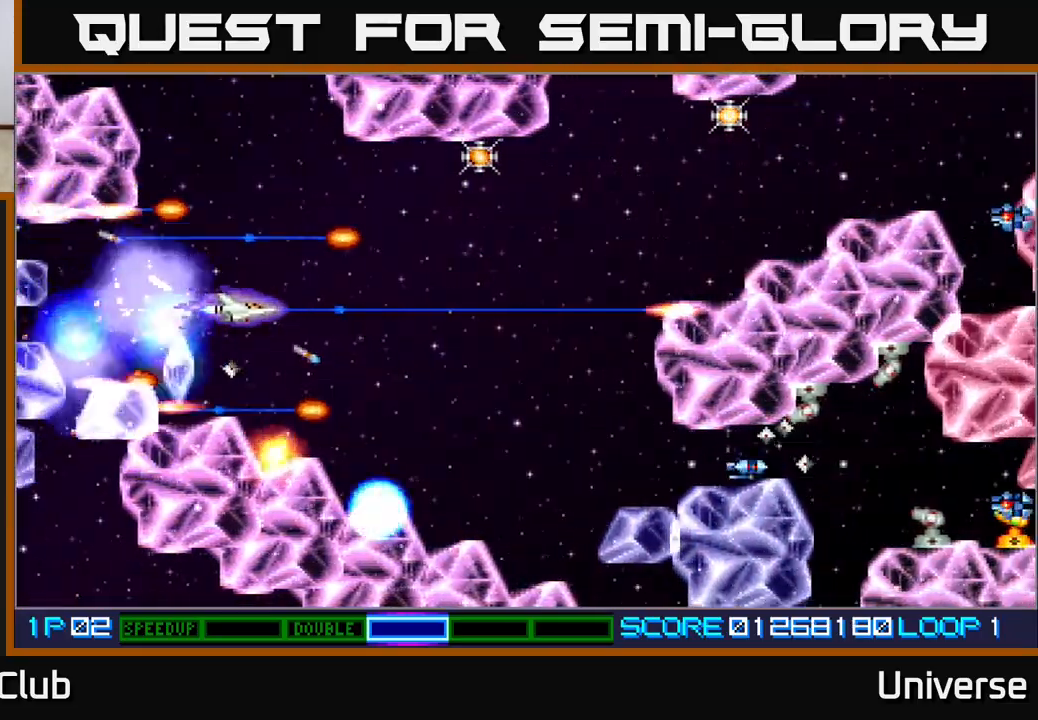
{"dt_ms": 500, "buttons": ["A", "DPAD_DOWN", "DPAD_RIGHT"], "events": [[267, "DPAD_RIGHT", "down"], [283, "DPAD_DOWN", "down"], [350, "DPAD_DOWN", "up"], [433, "DPAD_DOWN", "down"]]}
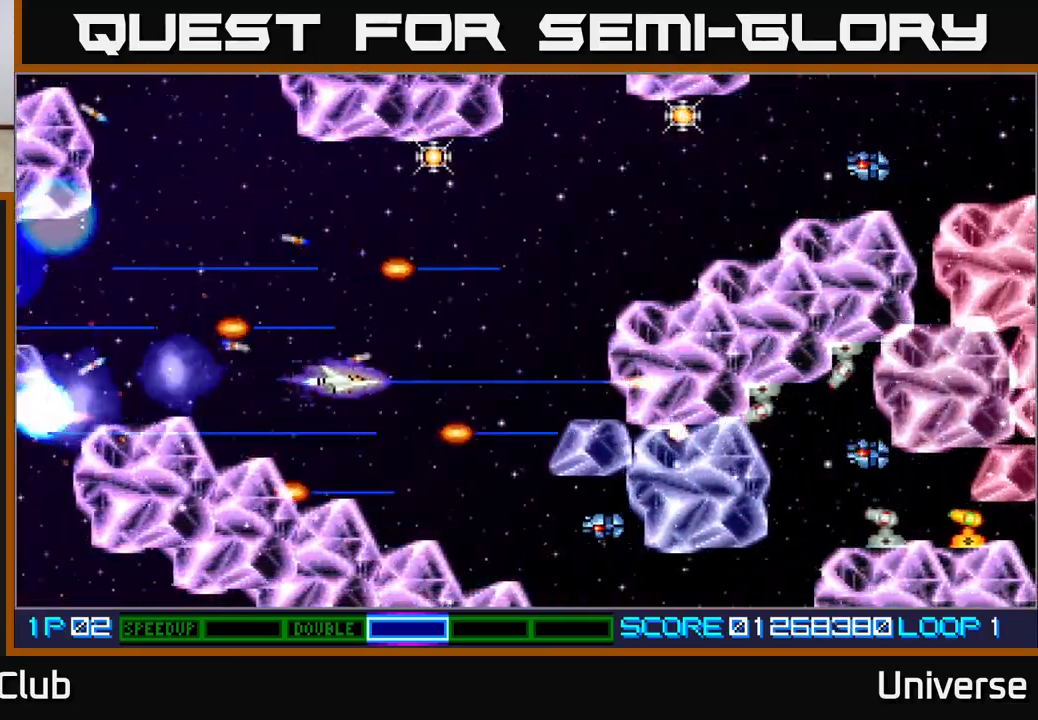
{"dt_ms": 500, "buttons": ["A", "DPAD_UP"], "events": [[83, "DPAD_DOWN", "up"], [100, "DPAD_UP", "down"], [117, "DPAD_RIGHT", "up"]]}
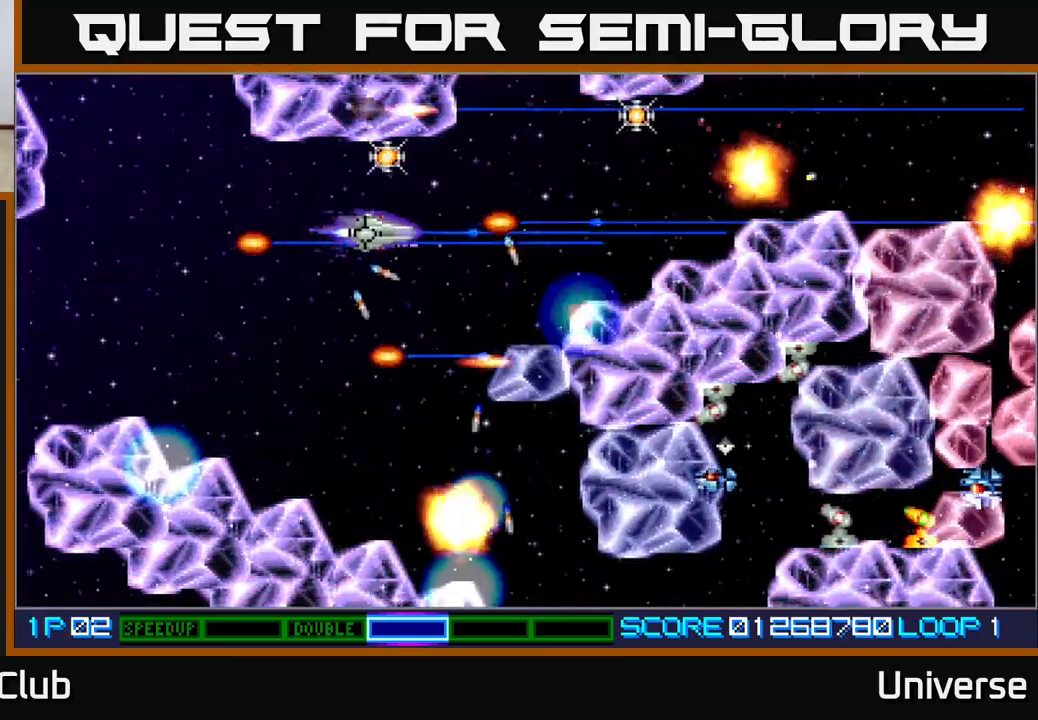
{"dt_ms": 500, "buttons": ["A", "DPAD_DOWN"], "events": [[233, "DPAD_DOWN", "down"], [233, "DPAD_UP", "up"], [267, "DPAD_LEFT", "down"], [300, "DPAD_LEFT", "up"], [383, "DPAD_LEFT", "down"], [450, "DPAD_LEFT", "up"]]}
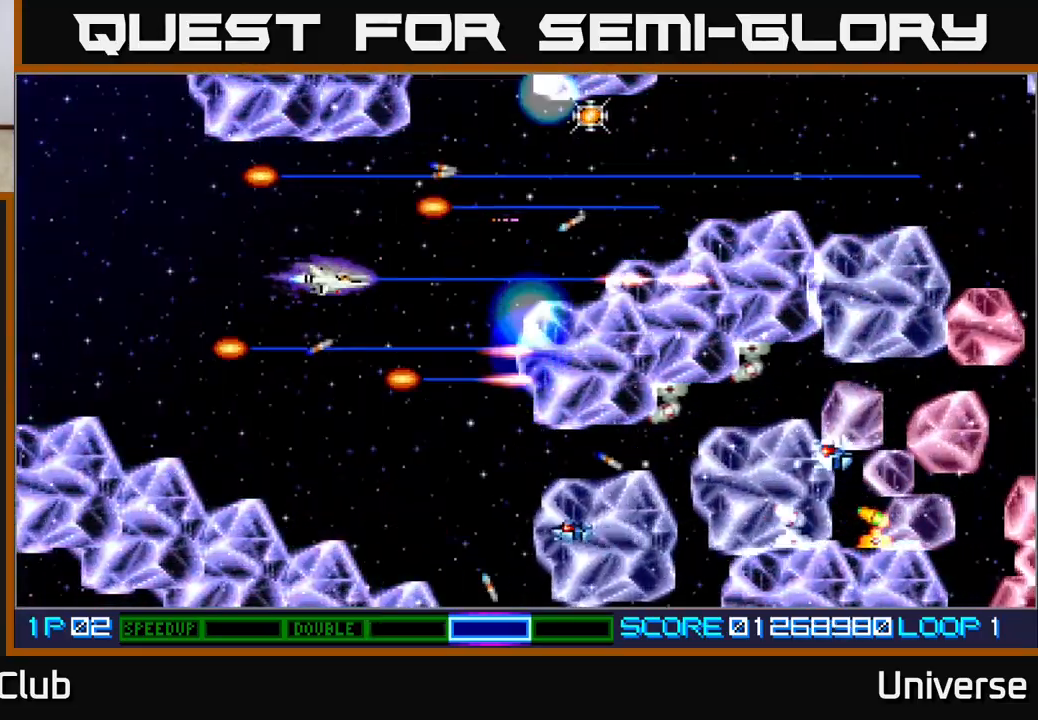
{"dt_ms": 500, "buttons": ["A", "DPAD_DOWN"], "events": []}
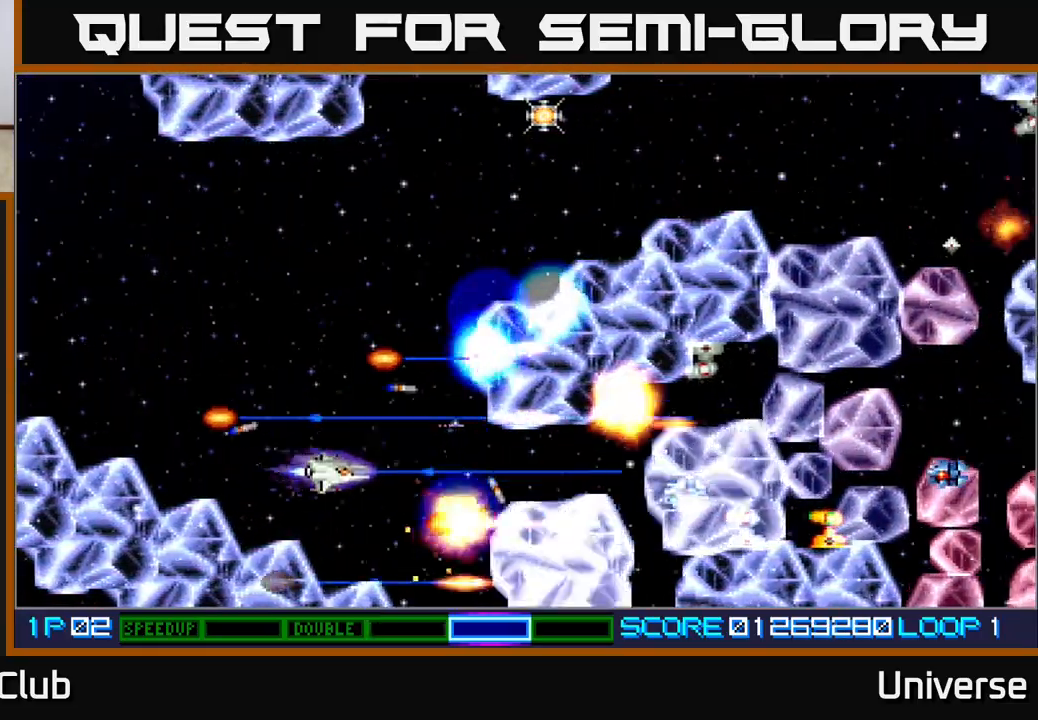
{"dt_ms": 500, "buttons": ["A"], "events": [[83, "DPAD_RIGHT", "down"], [100, "DPAD_DOWN", "up"], [117, "DPAD_UP", "down"], [167, "DPAD_RIGHT", "up"], [217, "DPAD_LEFT", "down"], [267, "DPAD_UP", "up"], [350, "DPAD_LEFT", "up"]]}
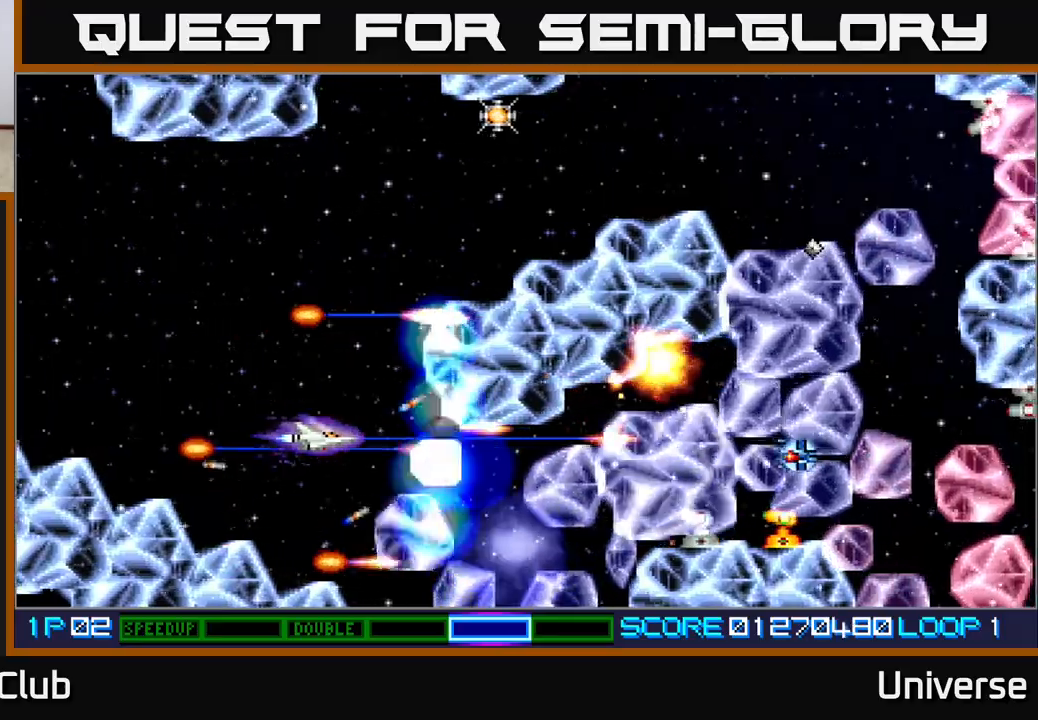
{"dt_ms": 500, "buttons": ["A", "DPAD_UP"], "events": [[100, "DPAD_DOWN", "down"], [183, "DPAD_RIGHT", "down"], [300, "DPAD_DOWN", "up"], [317, "DPAD_LEFT", "down"], [317, "DPAD_RIGHT", "up"], [433, "DPAD_UP", "down"], [500, "DPAD_LEFT", "up"]]}
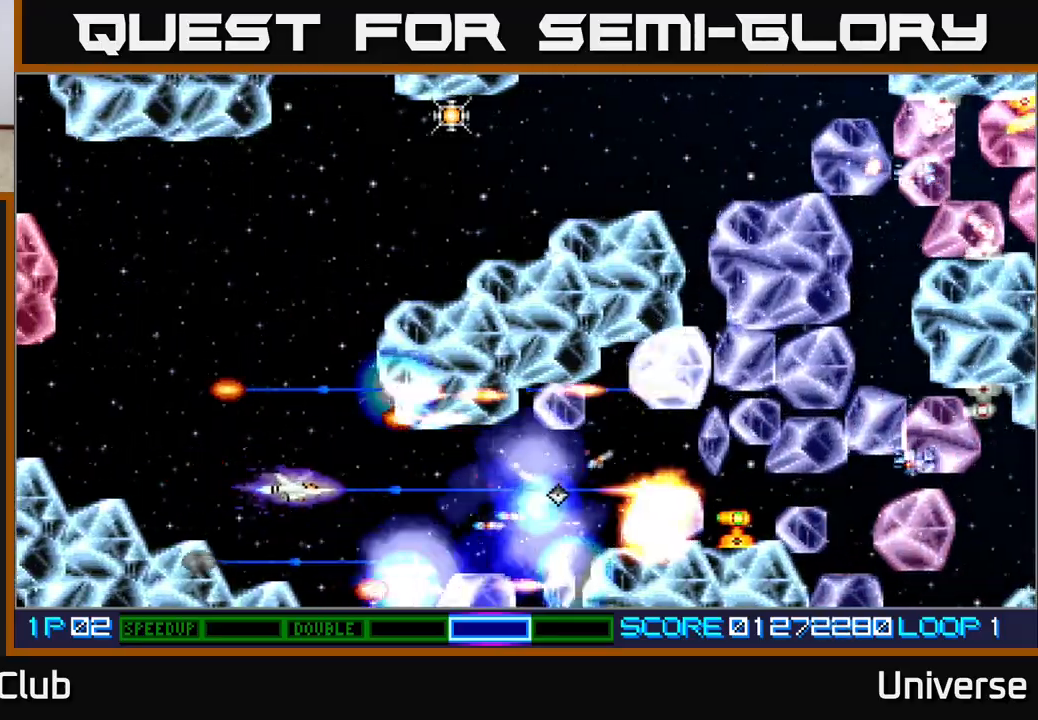
{"dt_ms": 500, "buttons": ["A", "DPAD_UP", "DPAD_LEFT"], "events": [[33, "DPAD_RIGHT", "down"], [33, "DPAD_UP", "up"], [50, "DPAD_DOWN", "down"], [83, "DPAD_RIGHT", "up"], [150, "DPAD_RIGHT", "down"], [200, "DPAD_RIGHT", "up"], [217, "DPAD_DOWN", "up"], [217, "DPAD_LEFT", "down"], [217, "DPAD_UP", "down"]]}
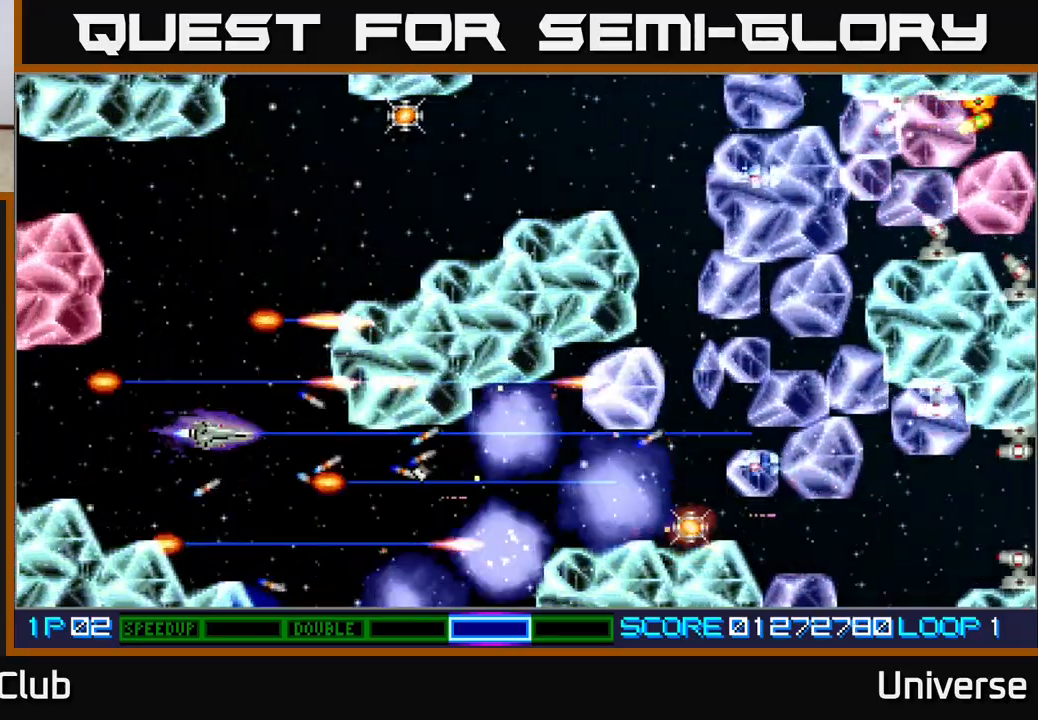
{"dt_ms": 1000, "buttons": ["A", "DPAD_DOWN"]}
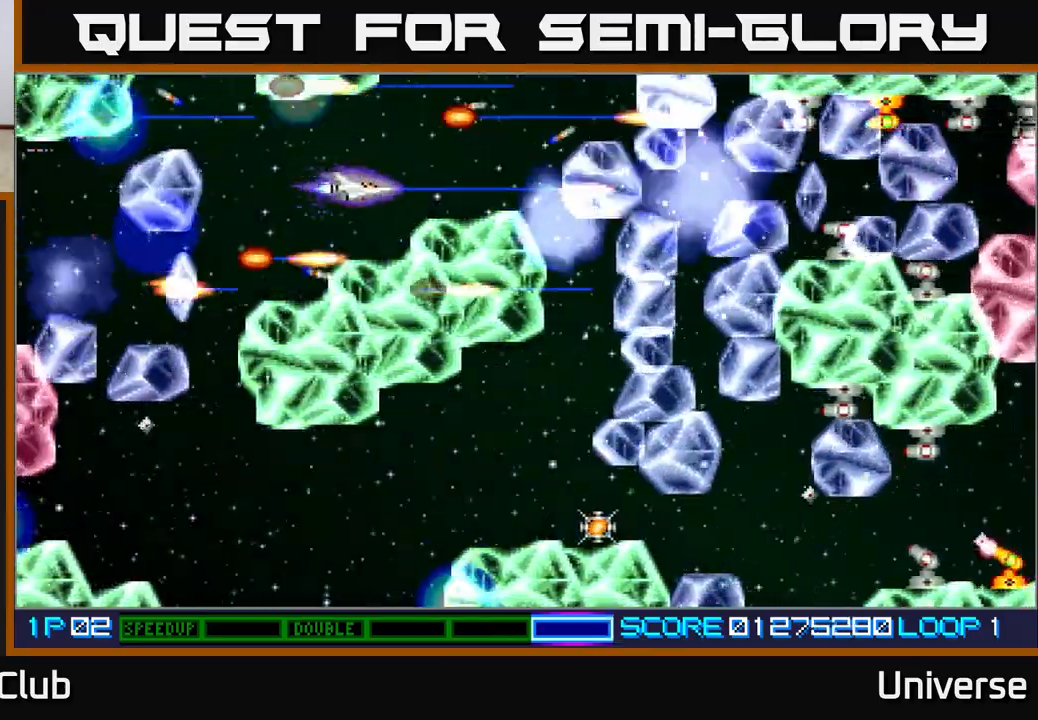
{"dt_ms": 500, "buttons": ["A", "DPAD_DOWN", "DPAD_RIGHT"]}
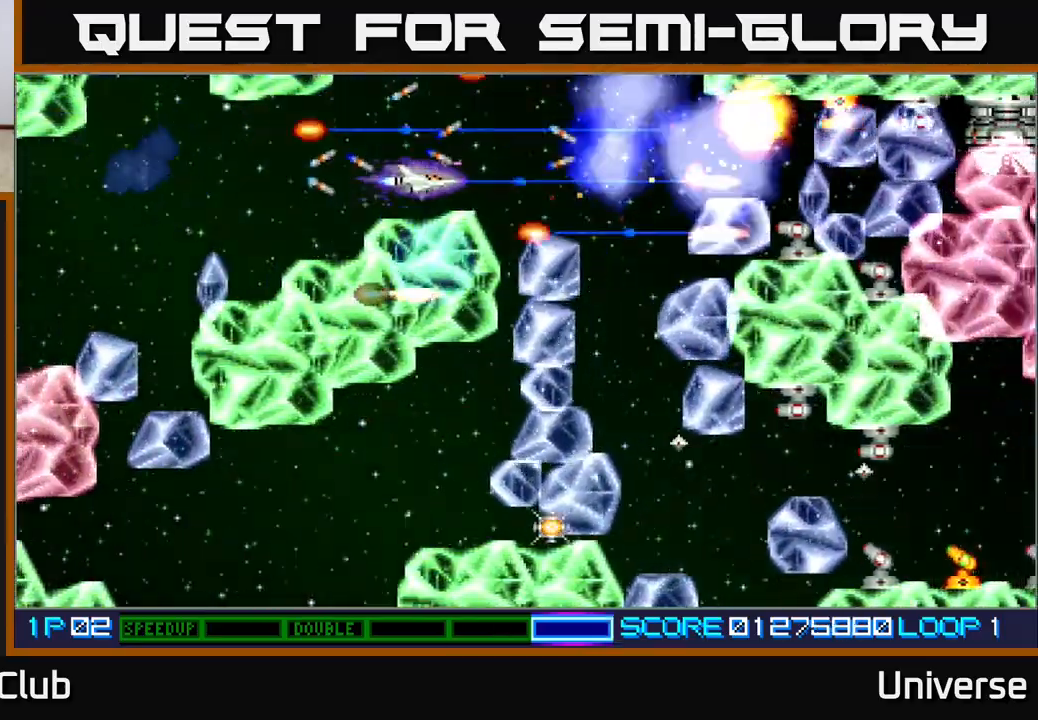
{"dt_ms": 500, "buttons": ["A", "DPAD_DOWN", "DPAD_RIGHT"], "events": [[67, "DPAD_DOWN", "up"], [83, "DPAD_RIGHT", "up"], [83, "DPAD_UP", "down"], [133, "DPAD_RIGHT", "down"], [167, "DPAD_UP", "up"], [233, "DPAD_DOWN", "down"]]}
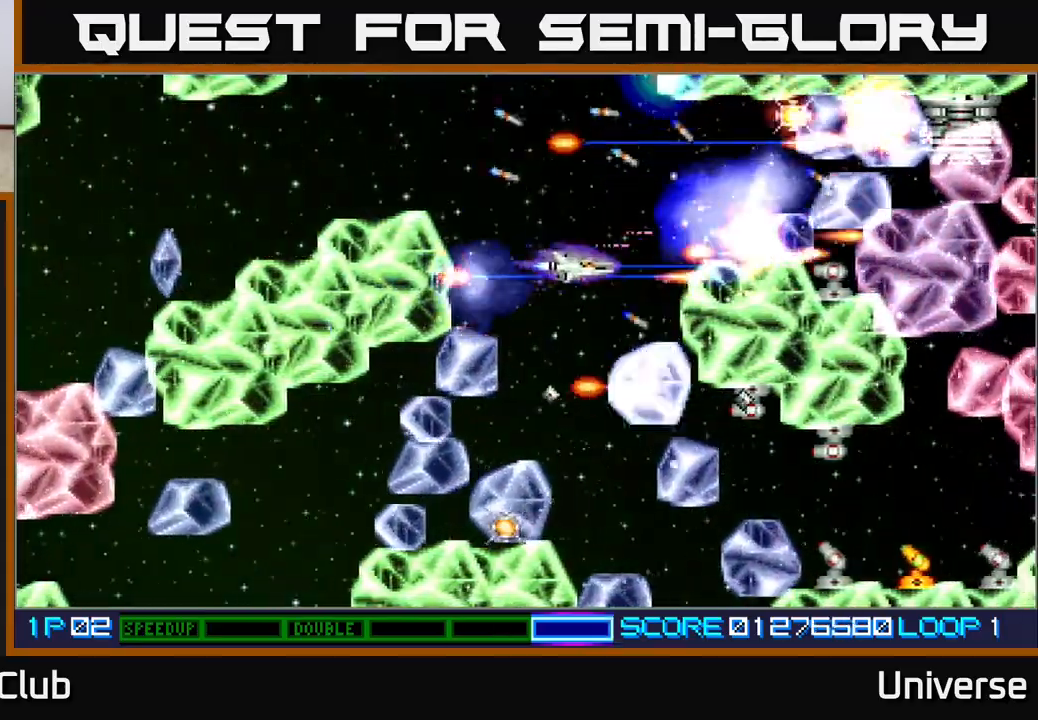
{"dt_ms": 500, "buttons": ["A", "DPAD_DOWN", "DPAD_RIGHT"]}
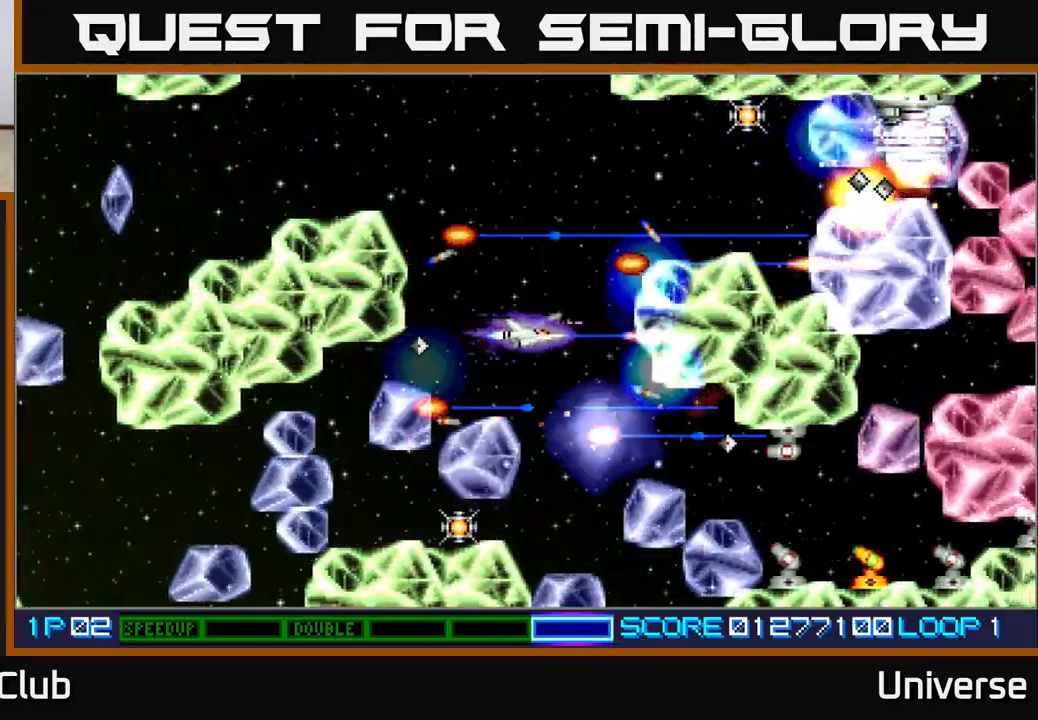
{"dt_ms": 500, "buttons": ["A", "DPAD_LEFT"]}
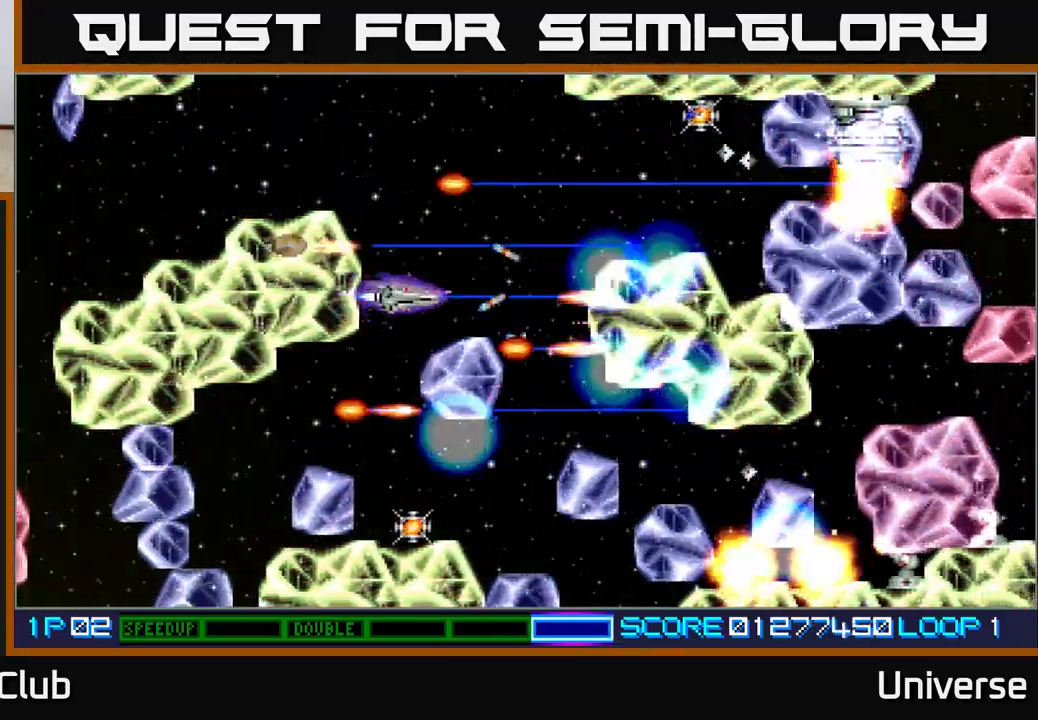
{"dt_ms": 500, "buttons": ["A", "DPAD_DOWN"], "events": [[17, "DPAD_DOWN", "down"], [17, "DPAD_LEFT", "up"], [33, "DPAD_DOWN", "up"], [300, "DPAD_LEFT", "down"], [350, "DPAD_DOWN", "down"], [400, "DPAD_LEFT", "up"], [433, "DPAD_RIGHT", "down"], [500, "DPAD_RIGHT", "up"]]}
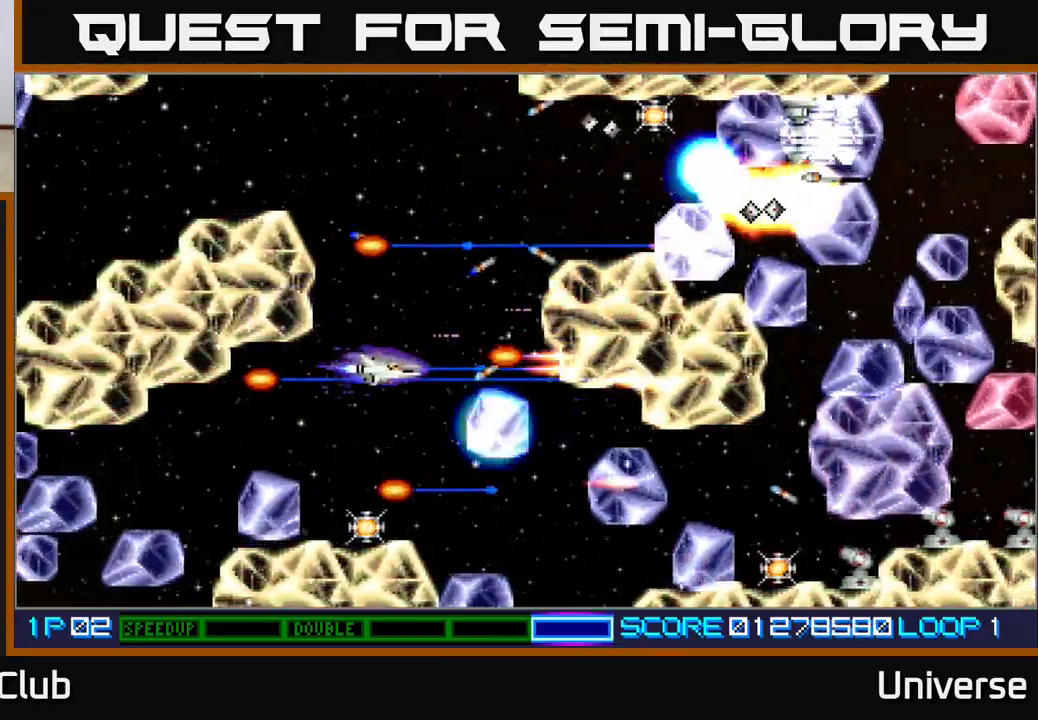
{"dt_ms": 500, "buttons": ["A"], "events": [[50, "DPAD_LEFT", "down"], [217, "DPAD_LEFT", "up"], [233, "DPAD_DOWN", "up"], [233, "DPAD_RIGHT", "down"], [283, "DPAD_RIGHT", "up"]]}
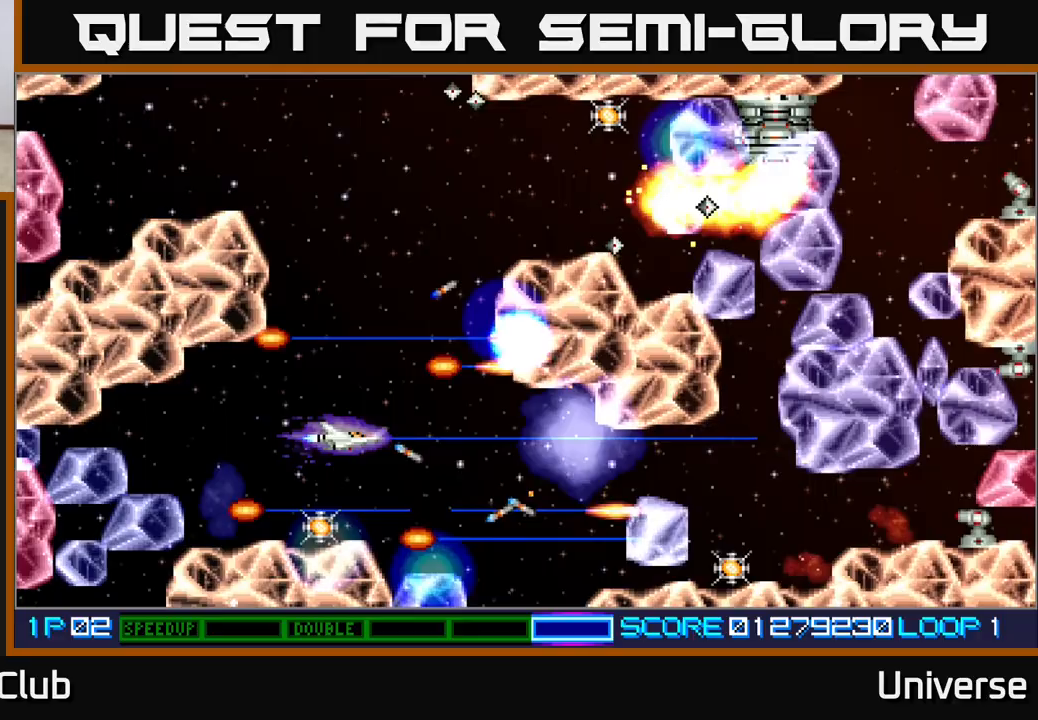
{"dt_ms": 500, "buttons": ["A", "DPAD_UP"], "events": [[183, "DPAD_DOWN", "down"], [217, "DPAD_LEFT", "down"], [383, "DPAD_DOWN", "up"], [450, "DPAD_UP", "down"], [500, "DPAD_LEFT", "up"]]}
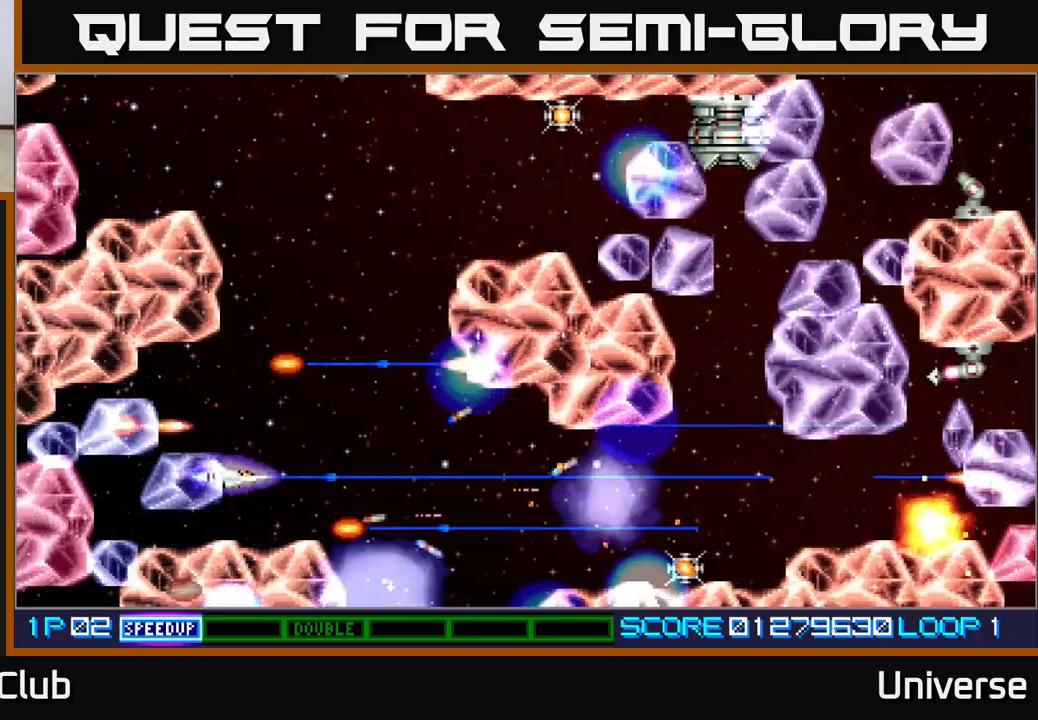
{"dt_ms": 500, "buttons": ["A"]}